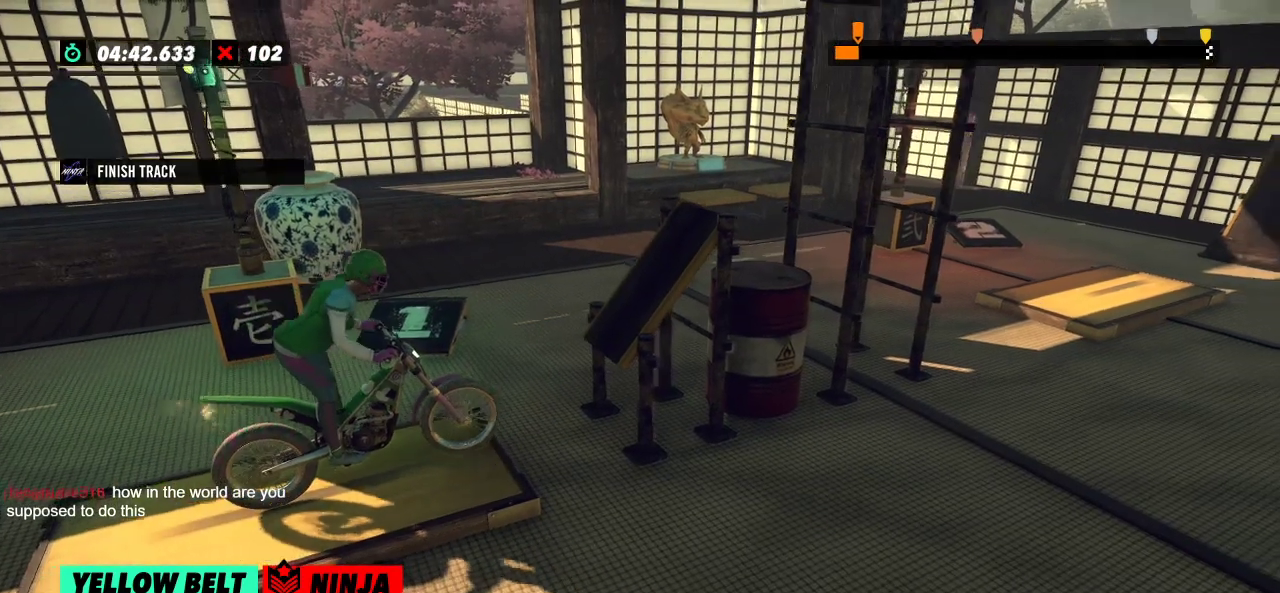
Gameplay with a controller (Xbox layout); each line is a JSON object with the inputs held at the frame after it. "events" lists button and stick changes between this image and that frame as [ms after this image, input, new state], when the widget could be followed in between. Not read: A B DPAD_DOWN DPAD_LEFT DPAD_RIGHT DPAD_UP L1 L3 R1 R3 SELECT START X Y right_stick.
{"buttons": ["L2"], "left_stick": "center", "events": [[383, "L2", "down"]]}
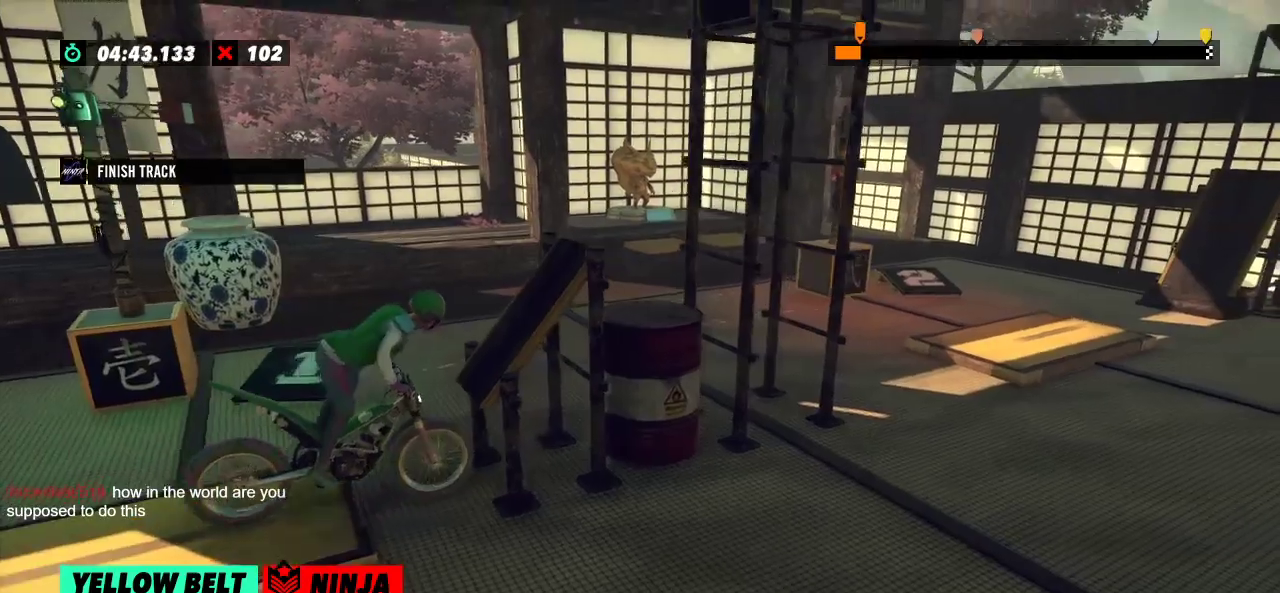
{"buttons": [], "left_stick": "center", "events": [[367, "L2", "up"]]}
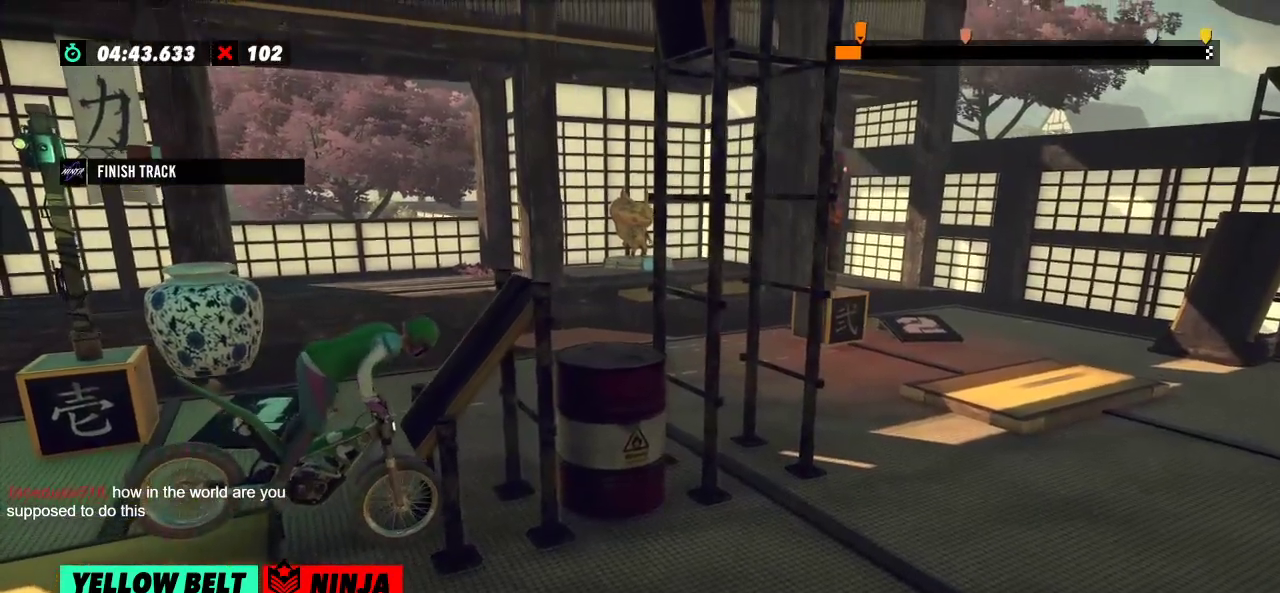
{"buttons": ["L2"], "left_stick": "center", "events": [[500, "L2", "down"]]}
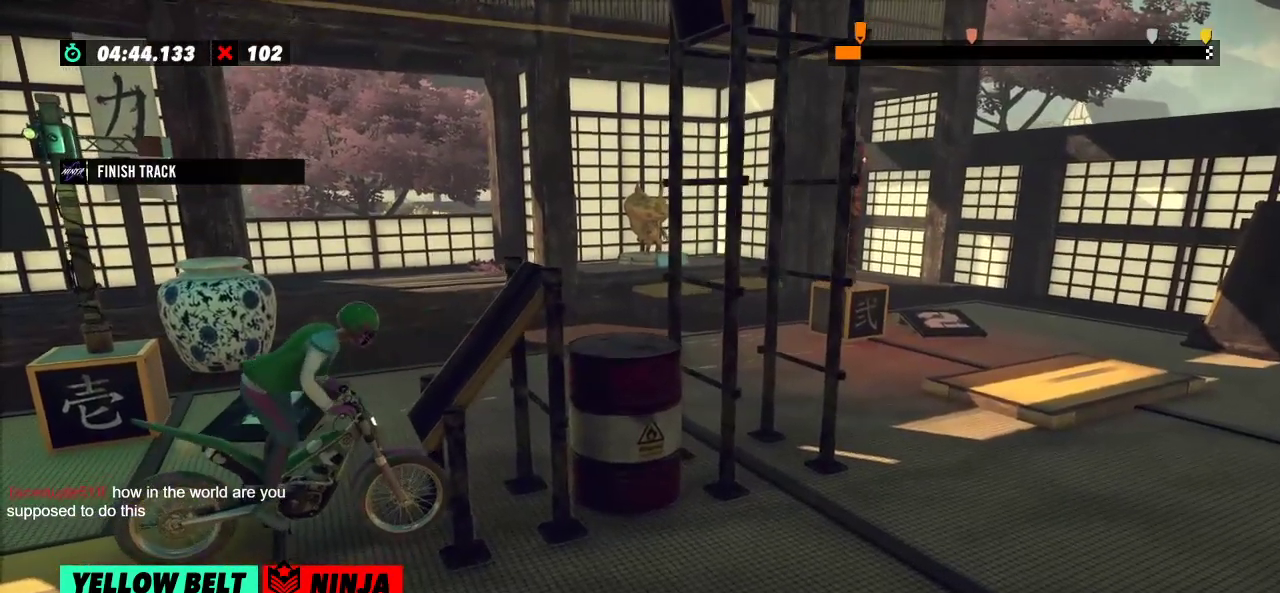
{"buttons": [], "left_stick": "center", "events": [[184, "L2", "up"]]}
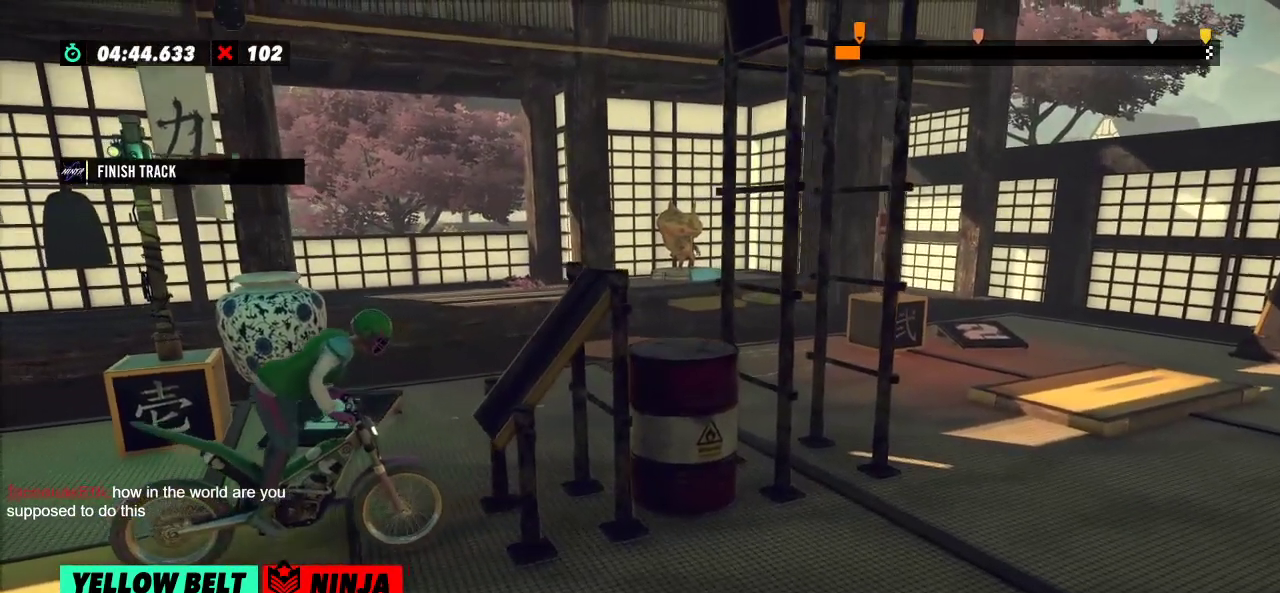
{"buttons": [], "left_stick": "center", "events": []}
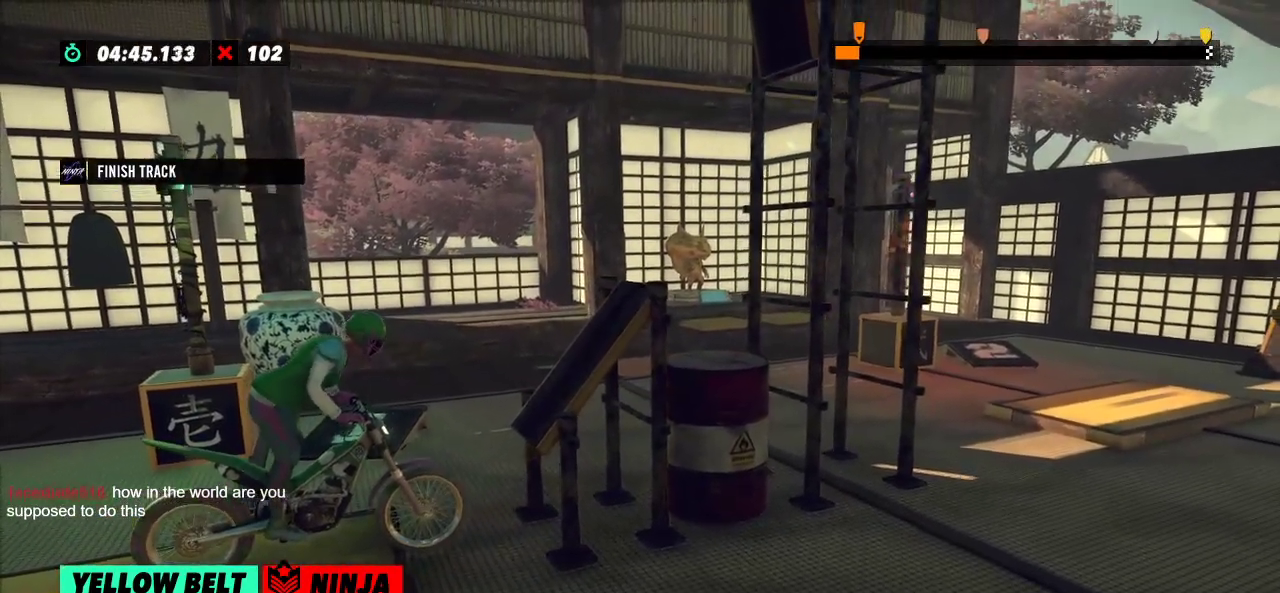
{"buttons": ["L2"], "left_stick": "center", "events": [[150, "L2", "down"]]}
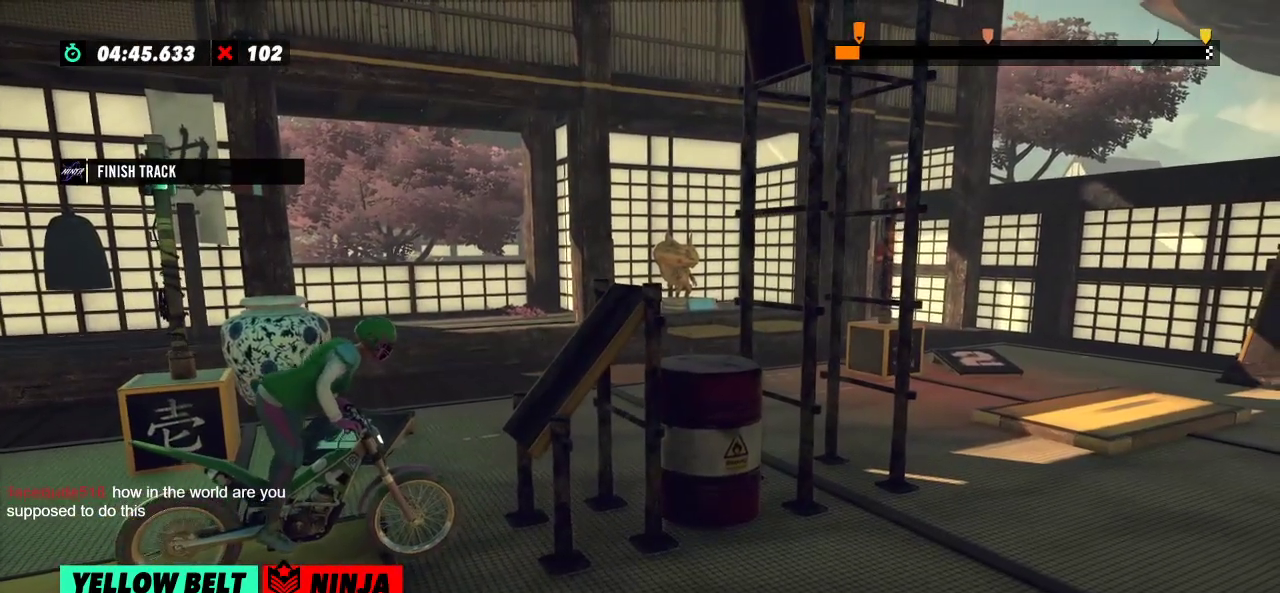
{"buttons": [], "left_stick": "center", "events": [[467, "L2", "up"]]}